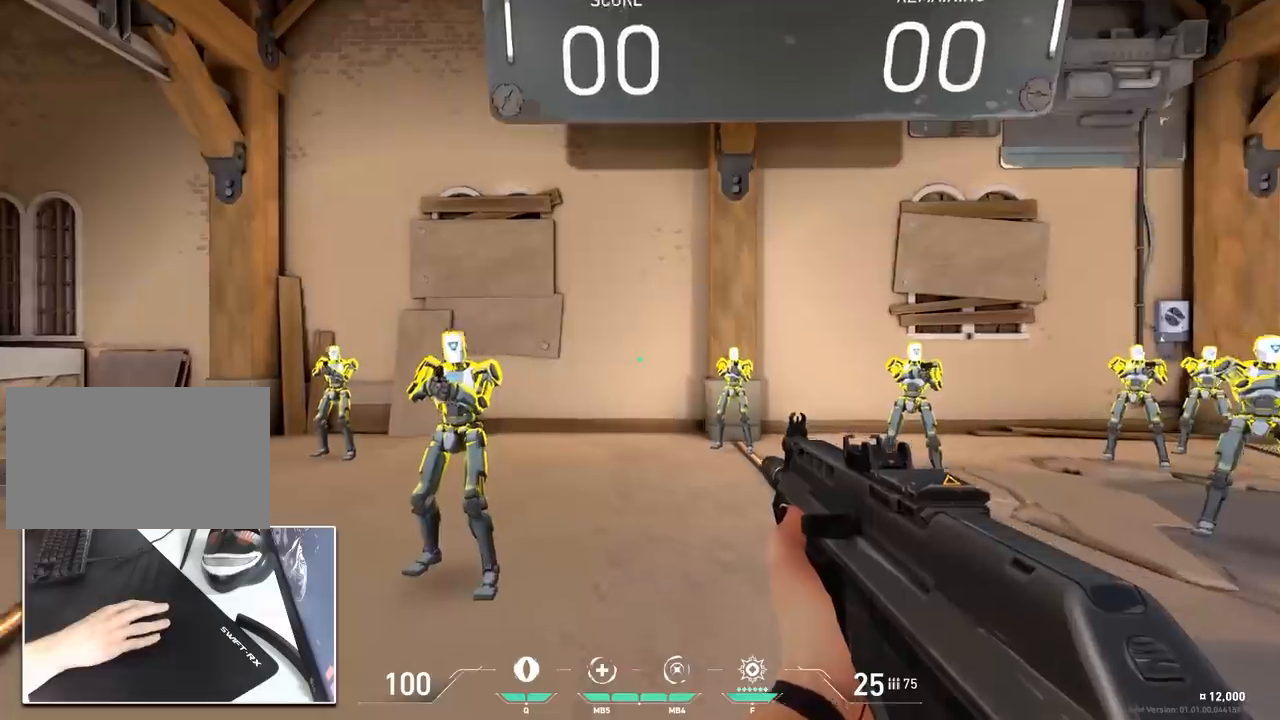
Gameplay with keyboard and mouse; each line is a JSON object with the keys and mouse buttons held at the frame after it. "events" lists presses ("down") and releases ("up") of "1", "2", "3", "4", "5", "a", "alt", "c", "caps_lock", "ctrl", "d", "e", "f", "g", "q", "r", "s", "shift", "space", "t", "tab", "v", "w", "x", "z", "mouse_left", "mouse_wheel" and "mouse_right" between this image and that frame as [ms after this image, input, new state], when the widget could be followed in between. "mouse_left", "mouse_wheel", "mouse_right" = the "left", "wheel", "right" buttons of the "mouse" list. No other keys are recorded. "wheel" means that the mouse wheel is clicked or scrolled. "mouse_move" is the direction in which the mouse moves at that frame (one of eight, or "still"), when it could be read.
{"keys": ["w"], "mouse": [], "mouse_move": "right", "events": []}
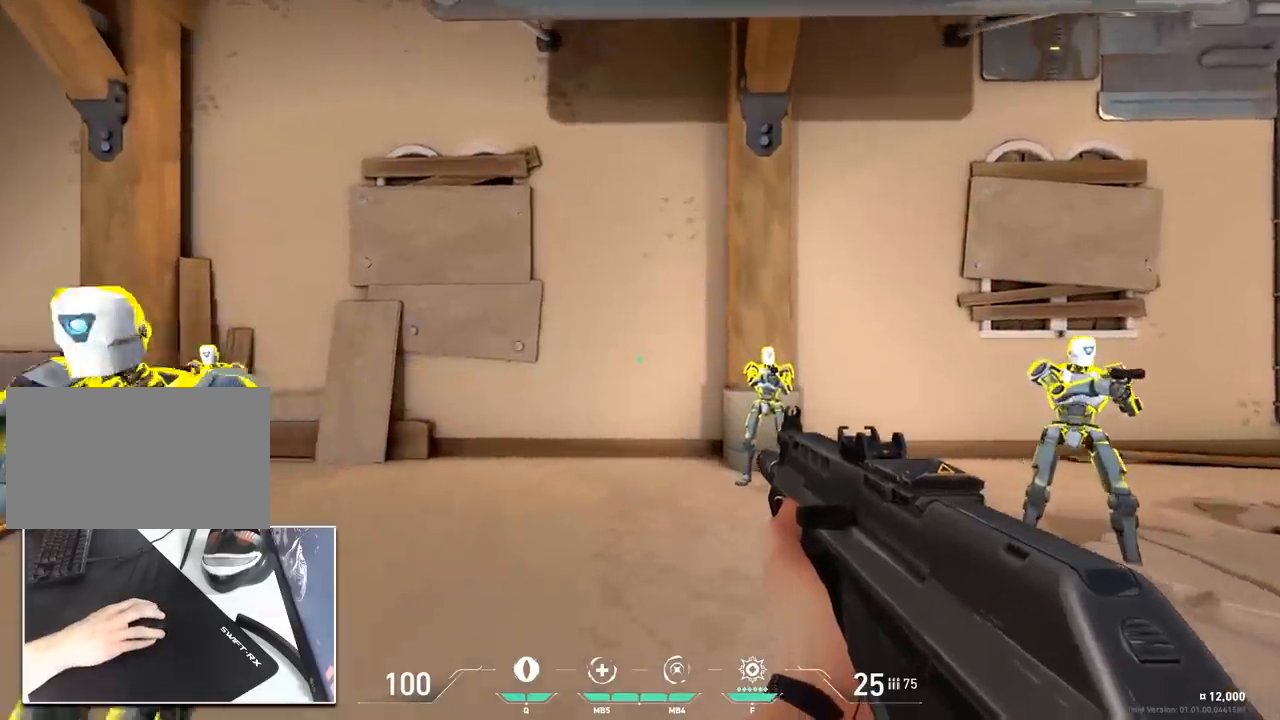
{"keys": [], "mouse": ["left"], "mouse_move": "still", "events": [[100, "w", "up"], [251, "mouse_left", "down"]]}
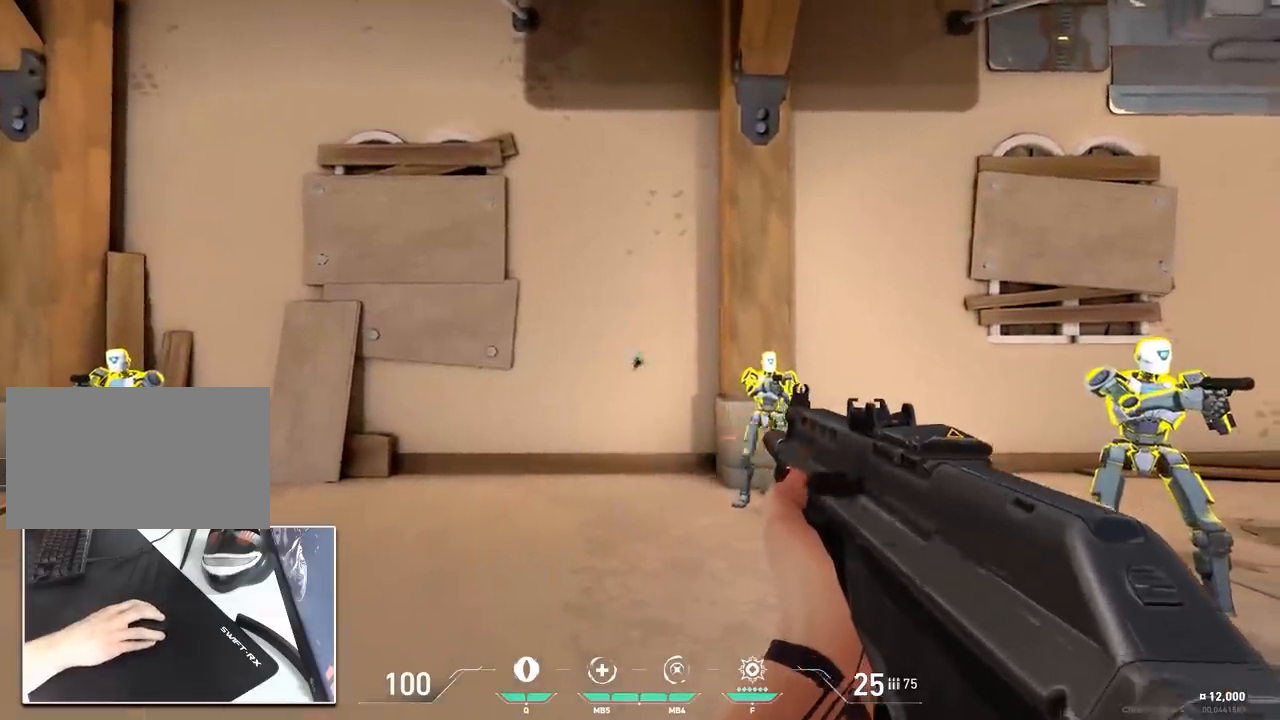
{"keys": [], "mouse": ["left"], "mouse_move": "still", "events": []}
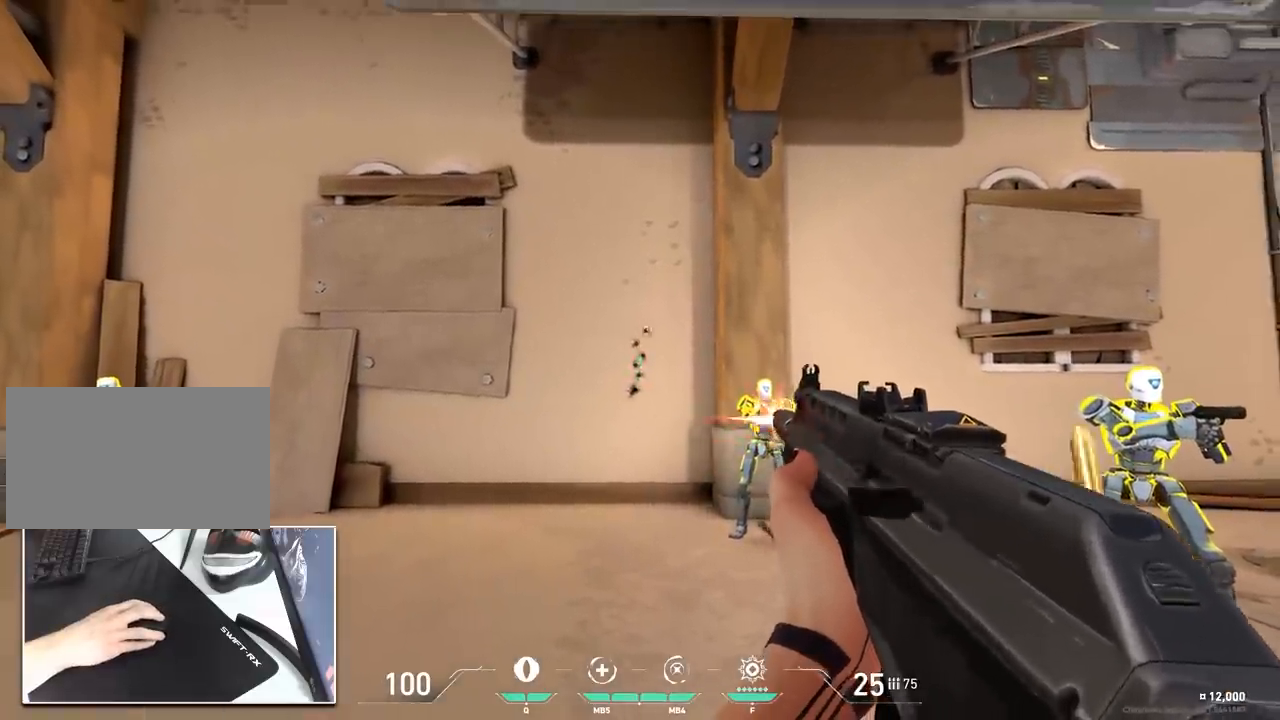
{"keys": [], "mouse": ["left"], "mouse_move": "still", "events": []}
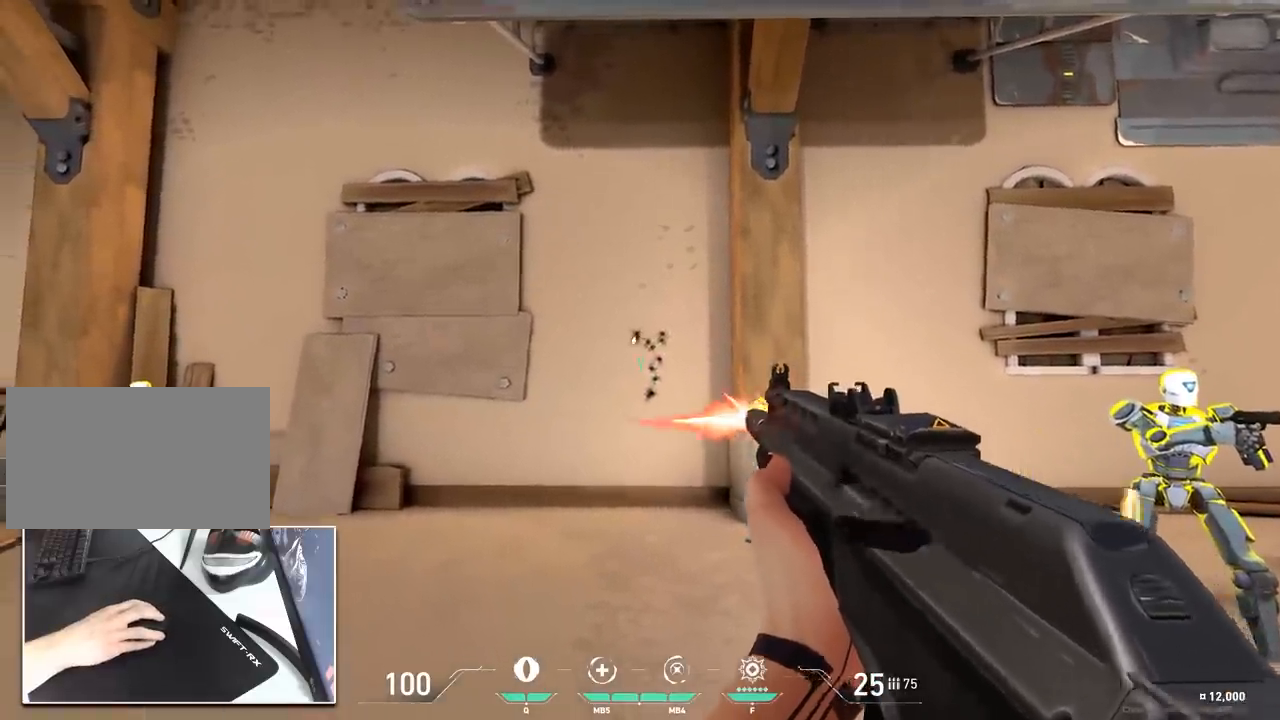
{"keys": [], "mouse": ["left"], "mouse_move": "still", "events": []}
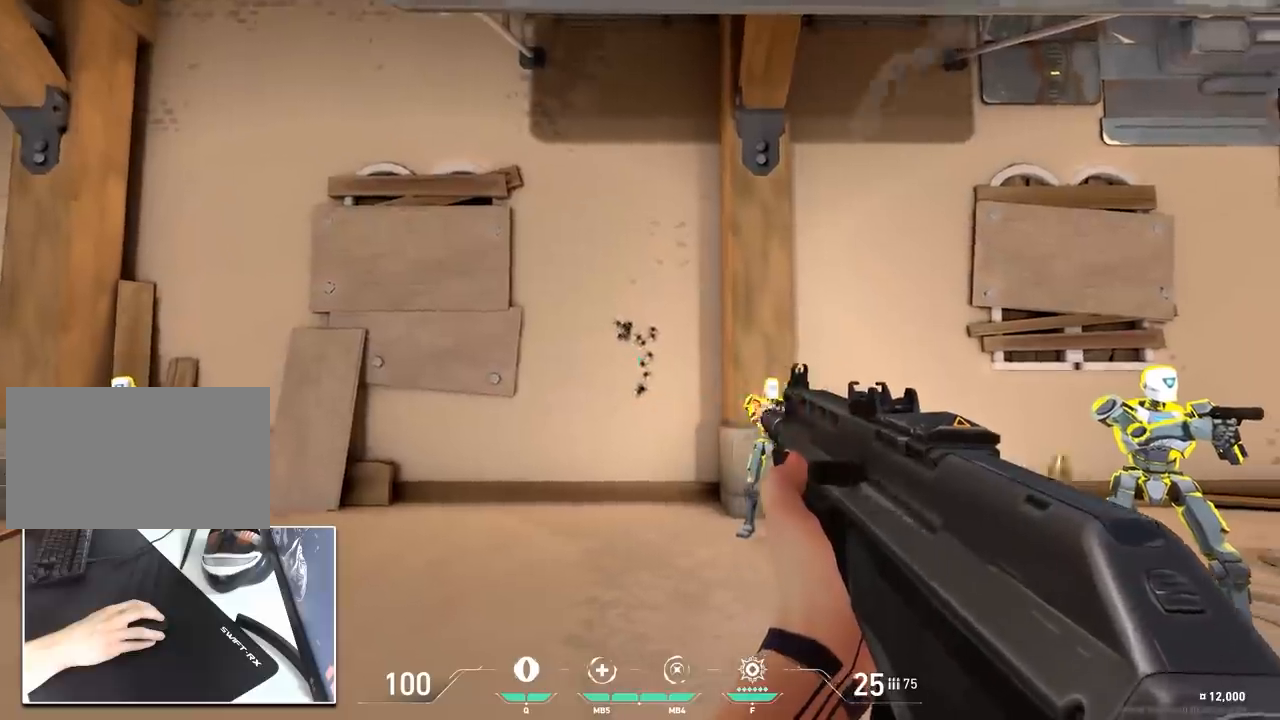
{"keys": [], "mouse": [], "mouse_move": "still", "events": [[200, "mouse_left", "up"]]}
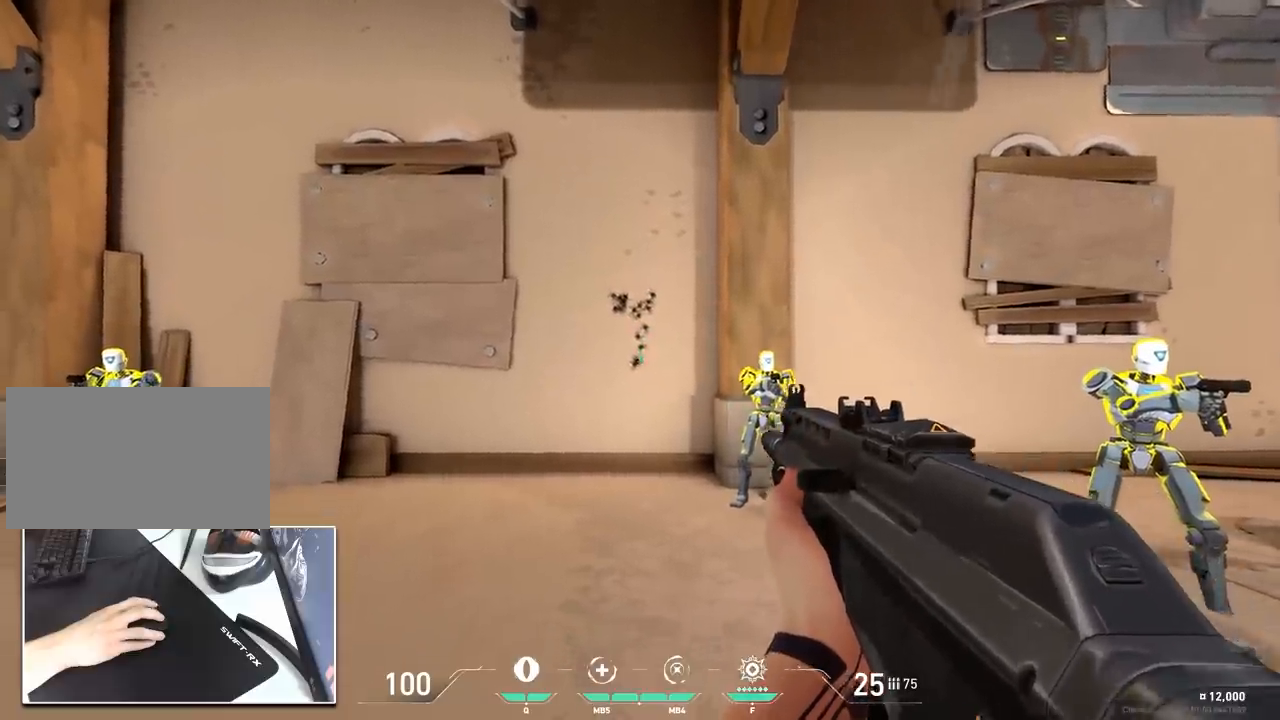
{"keys": [], "mouse": [], "mouse_move": "up-right", "events": [[16, "a", "down"], [117, "w", "down"], [500, "a", "up"], [500, "w", "up"]]}
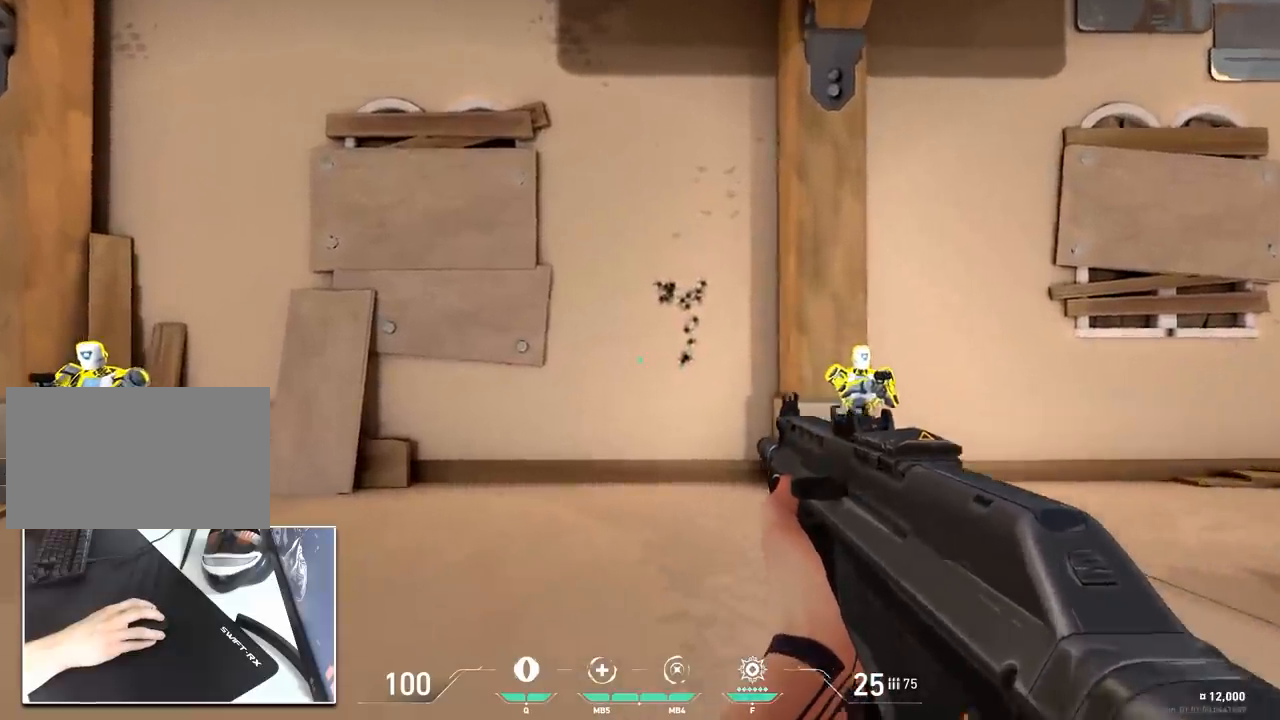
{"keys": ["a"], "mouse": [], "mouse_move": "still", "events": [[34, "a", "down"], [234, "a", "up"], [317, "a", "down"], [367, "a", "up"], [417, "a", "down"]]}
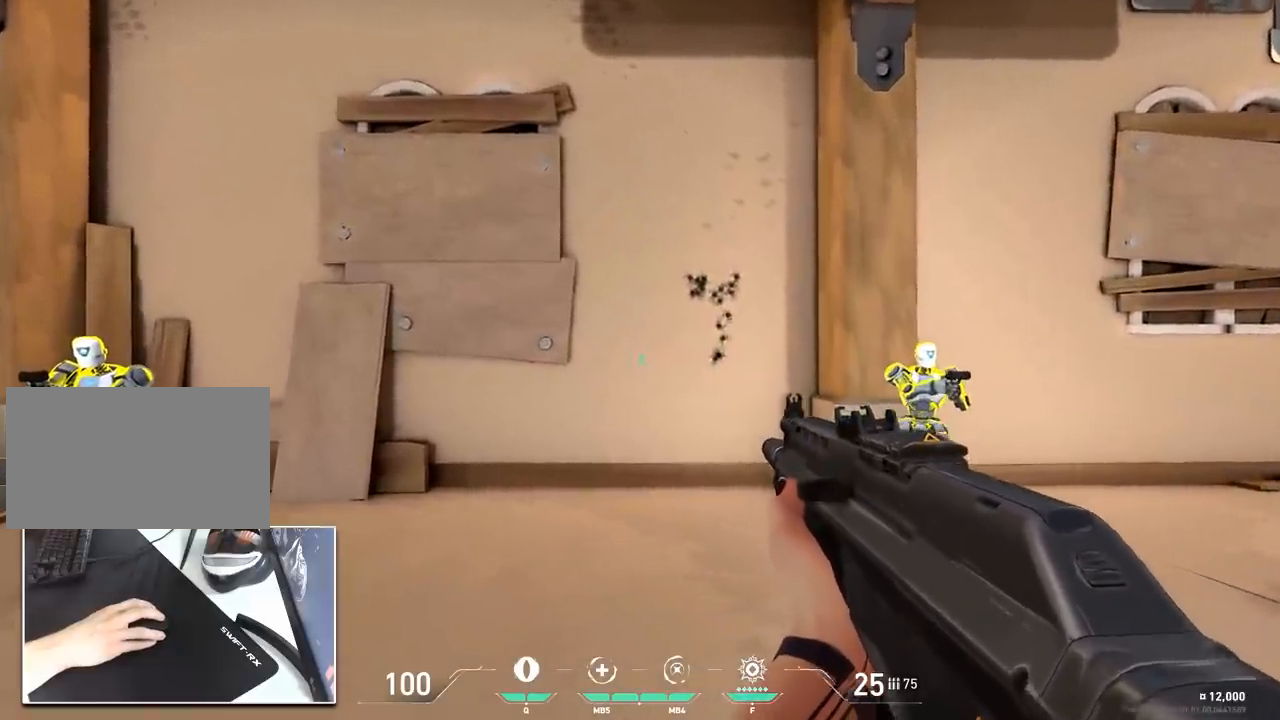
{"keys": [], "mouse": [], "mouse_move": "still", "events": [[50, "a", "up"]]}
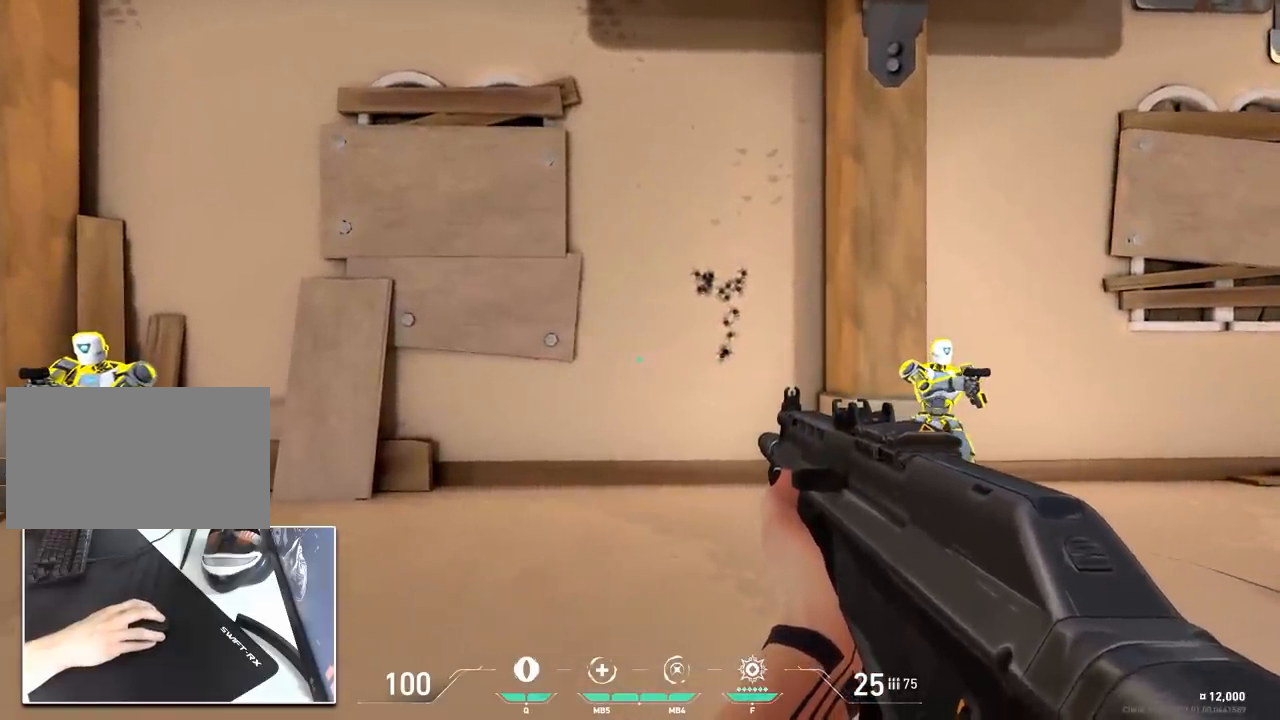
{"keys": ["ctrl"], "mouse": ["left"], "mouse_move": "still", "events": [[117, "ctrl", "down"], [401, "mouse_left", "down"]]}
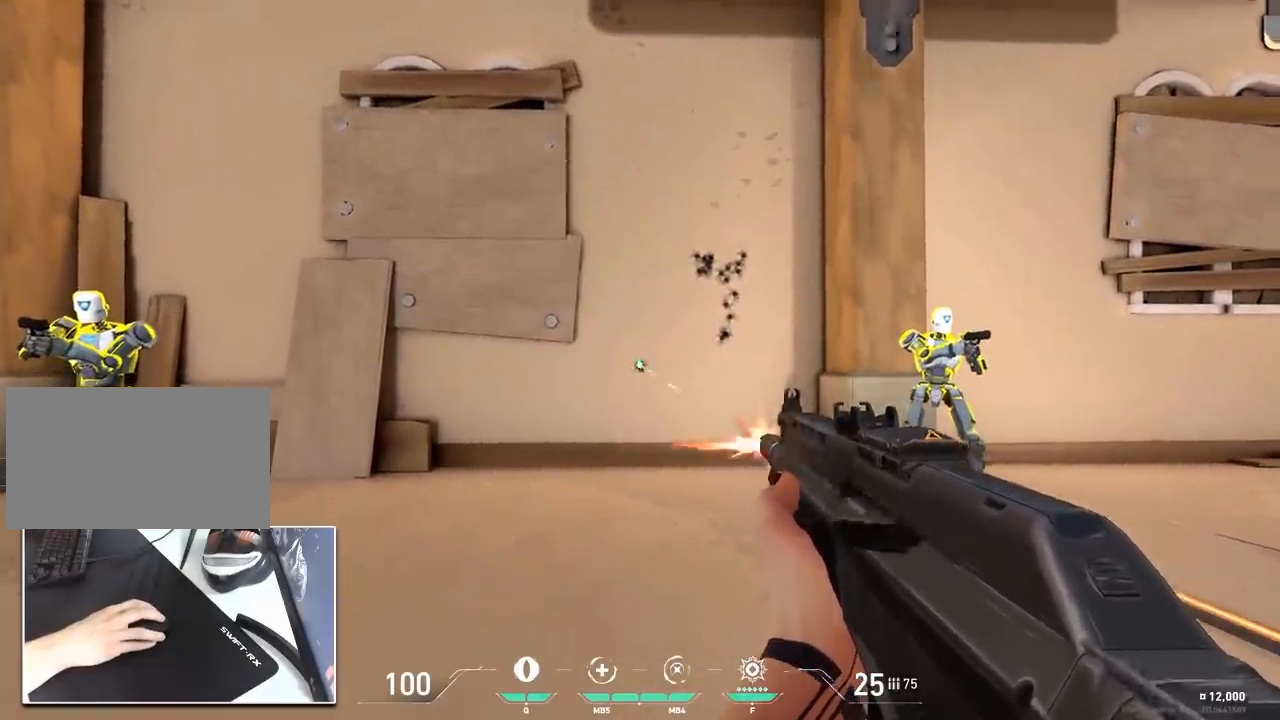
{"keys": ["ctrl"], "mouse": ["left"], "mouse_move": "still", "events": []}
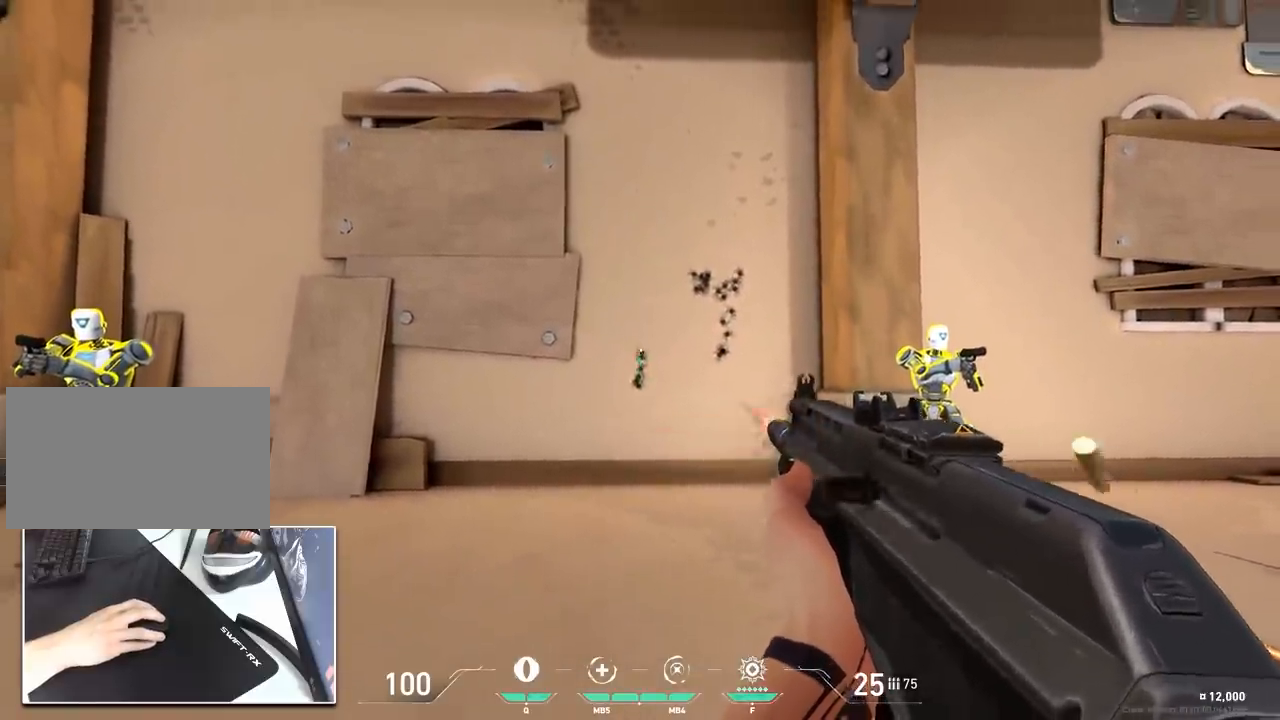
{"keys": ["ctrl"], "mouse": ["left"], "mouse_move": "still", "events": []}
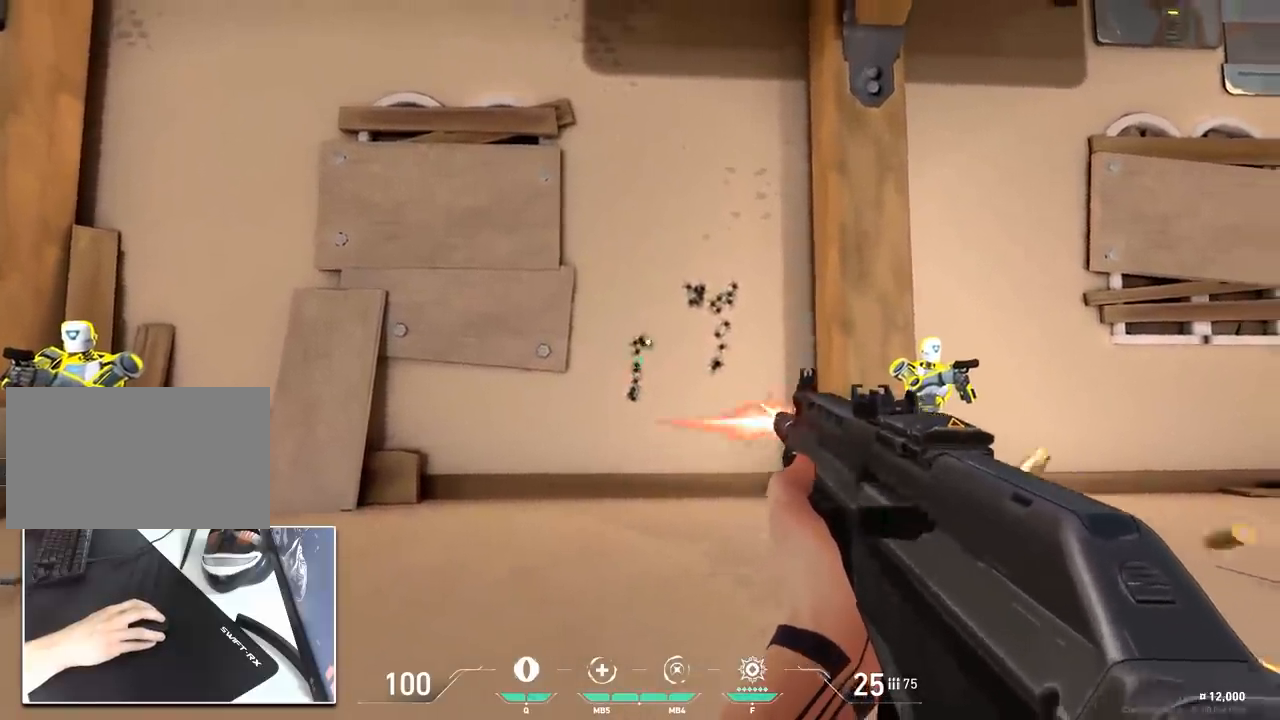
{"keys": ["ctrl"], "mouse": ["left"], "mouse_move": "still", "events": []}
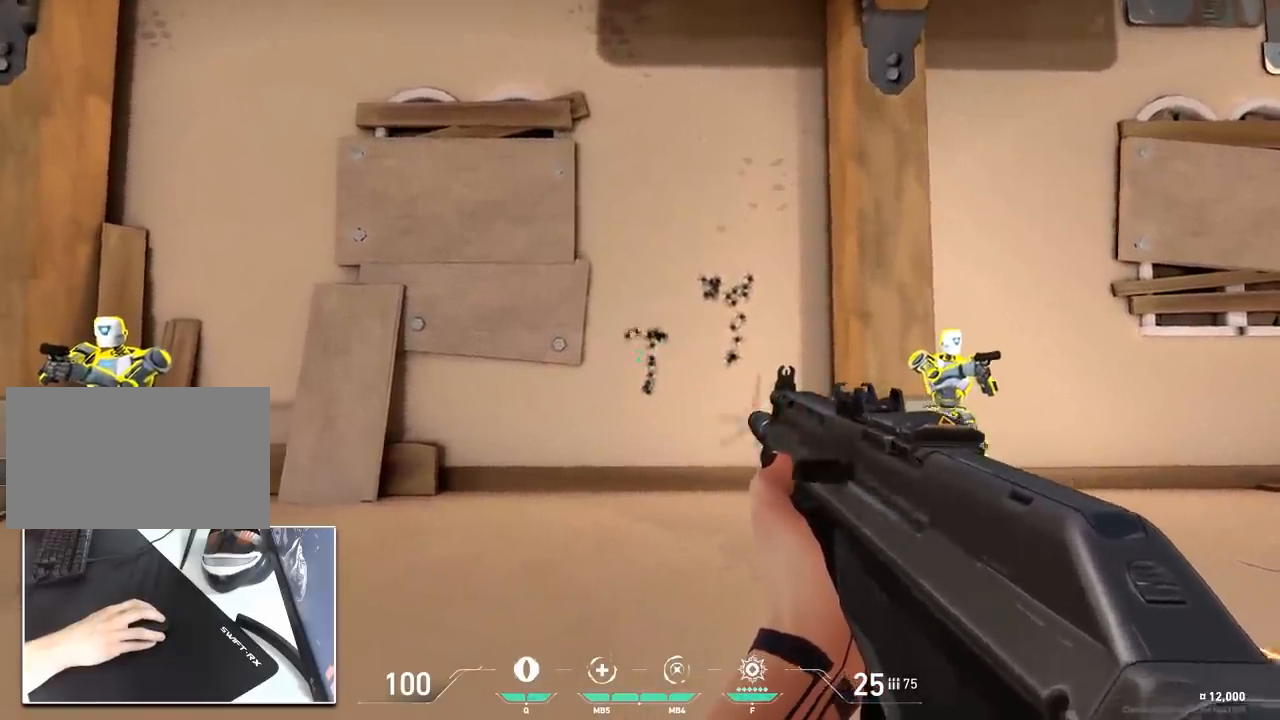
{"keys": ["ctrl"], "mouse": [], "mouse_move": "still", "events": [[467, "mouse_left", "up"]]}
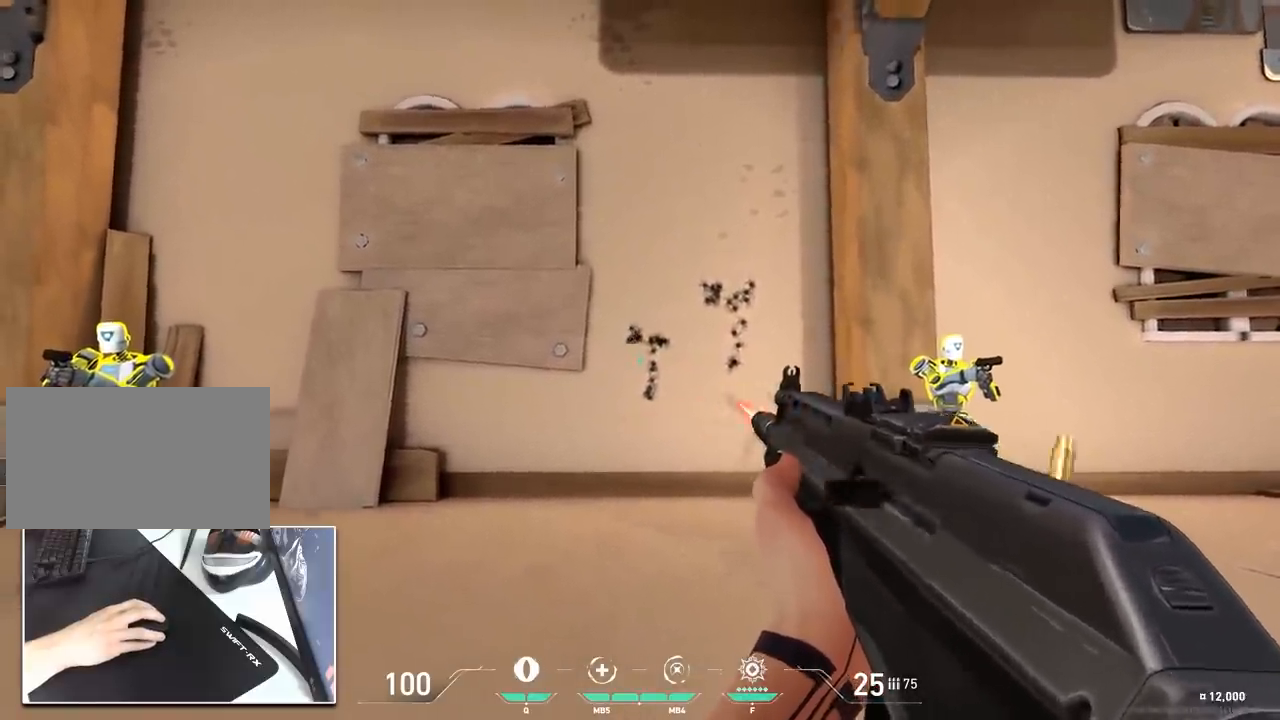
{"keys": ["d"], "mouse": [], "mouse_move": "still", "events": [[100, "ctrl", "up"], [283, "d", "down"]]}
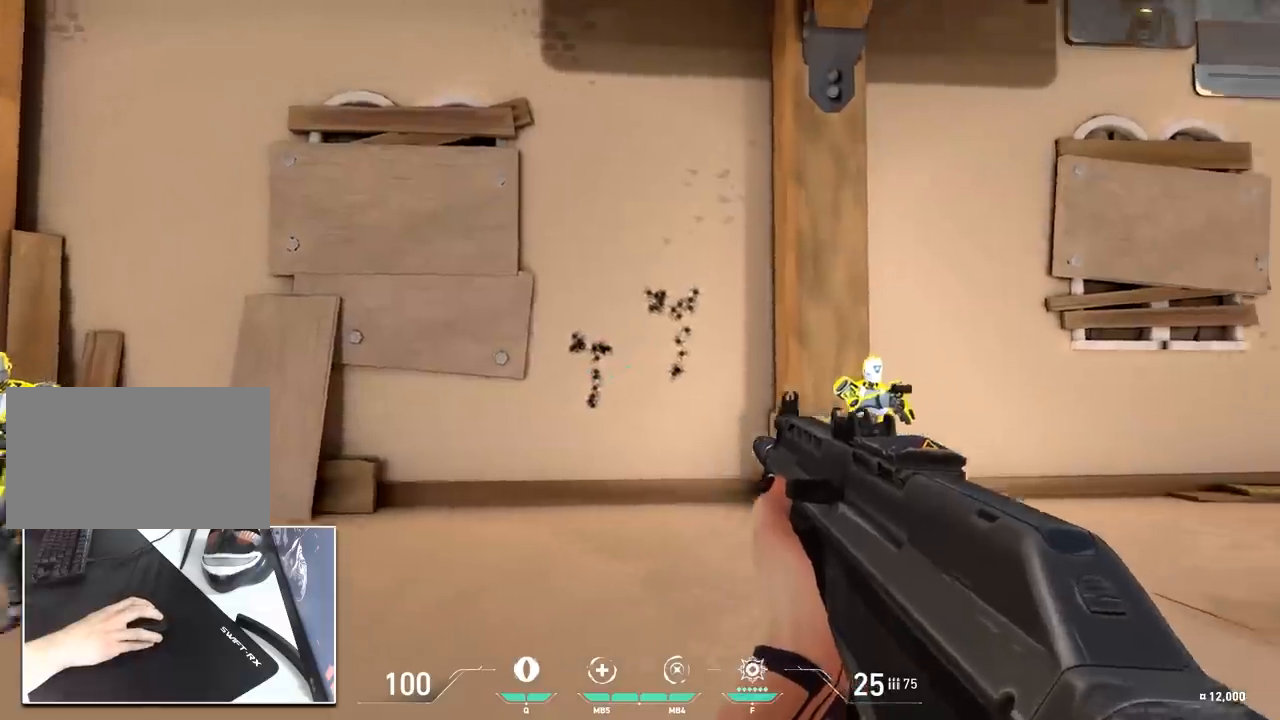
{"keys": [], "mouse": [], "mouse_move": "left", "events": [[17, "d", "up"]]}
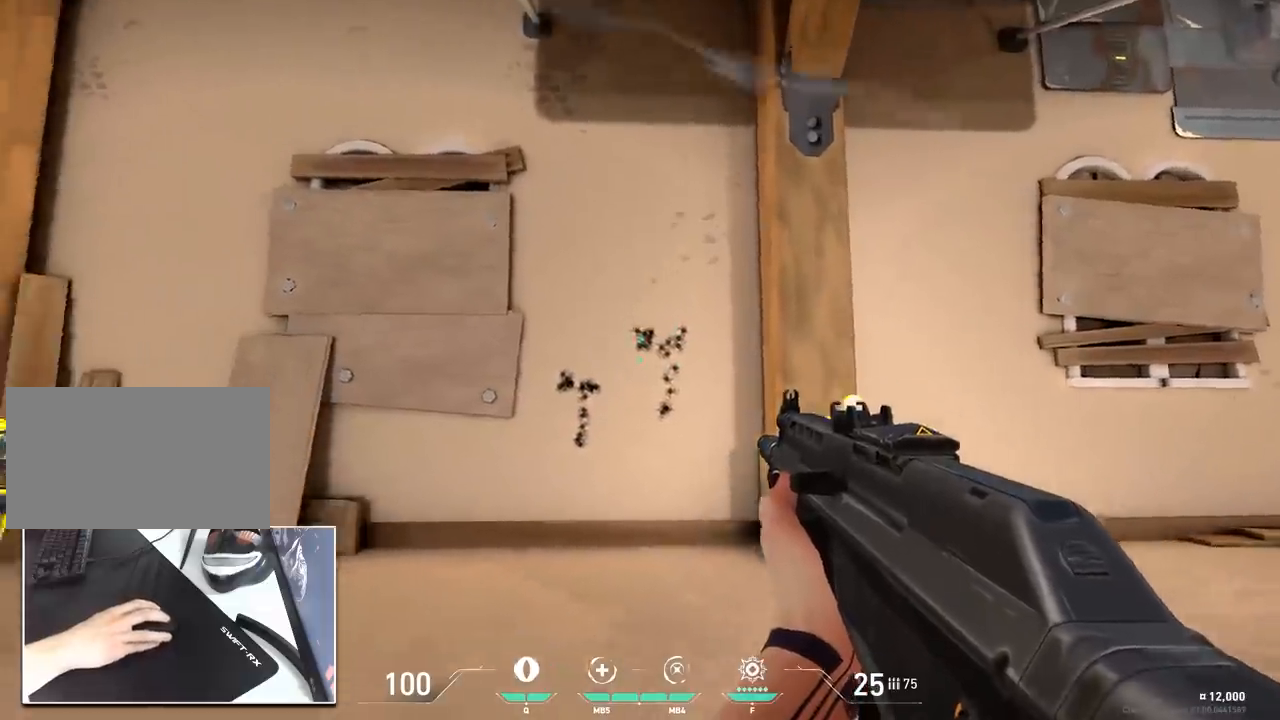
{"keys": ["a"], "mouse": [], "mouse_move": "down-left", "events": [[467, "a", "down"]]}
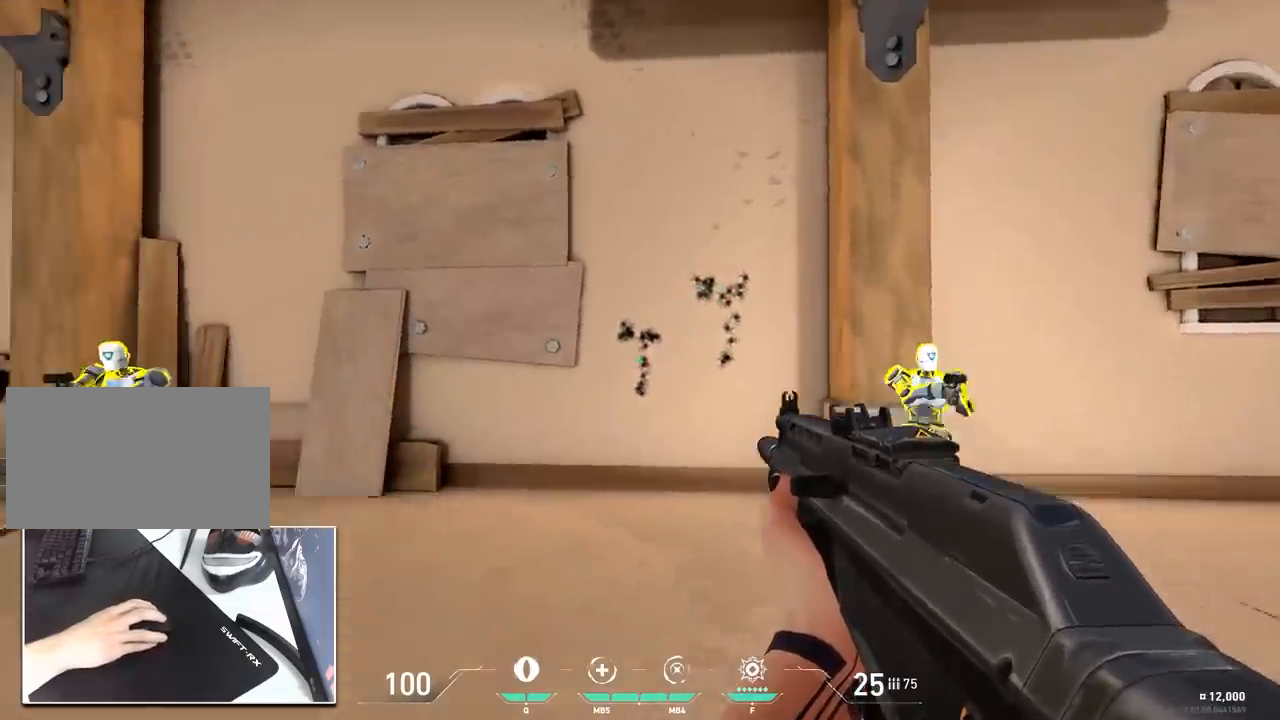
{"keys": [], "mouse": [], "mouse_move": "down-left", "events": [[100, "a", "up"]]}
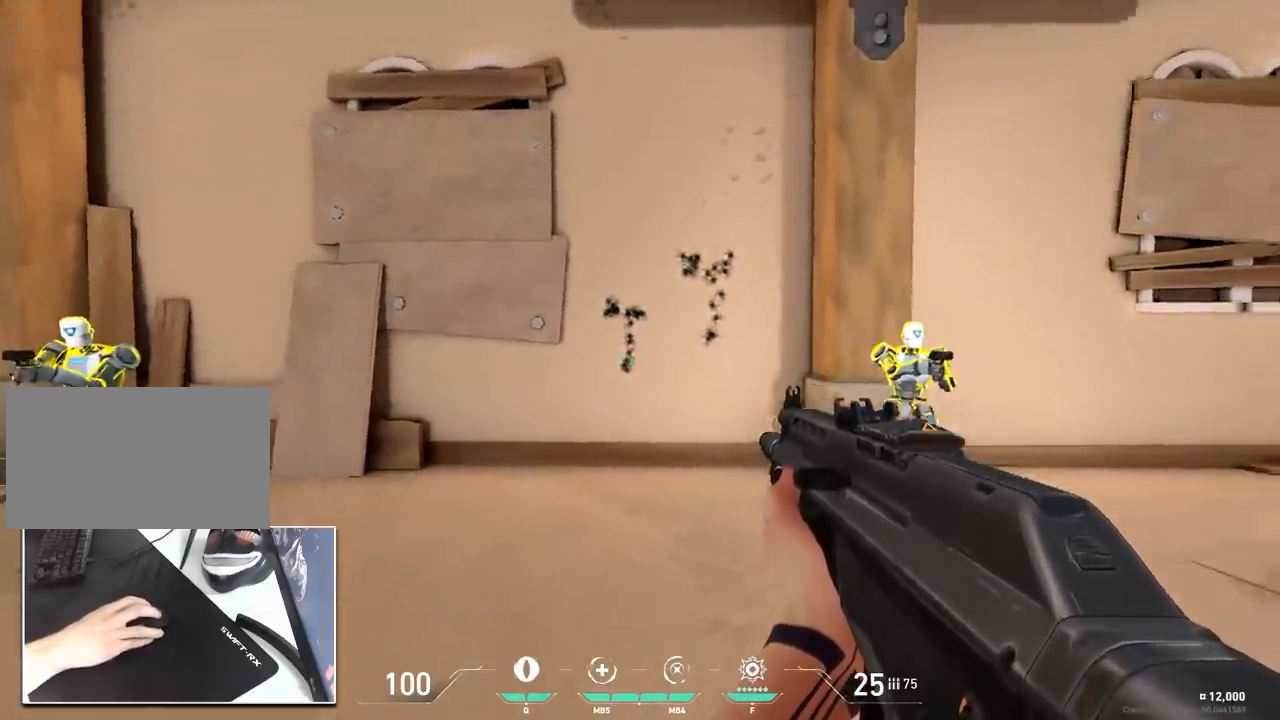
{"keys": [], "mouse": [], "mouse_move": "still", "events": []}
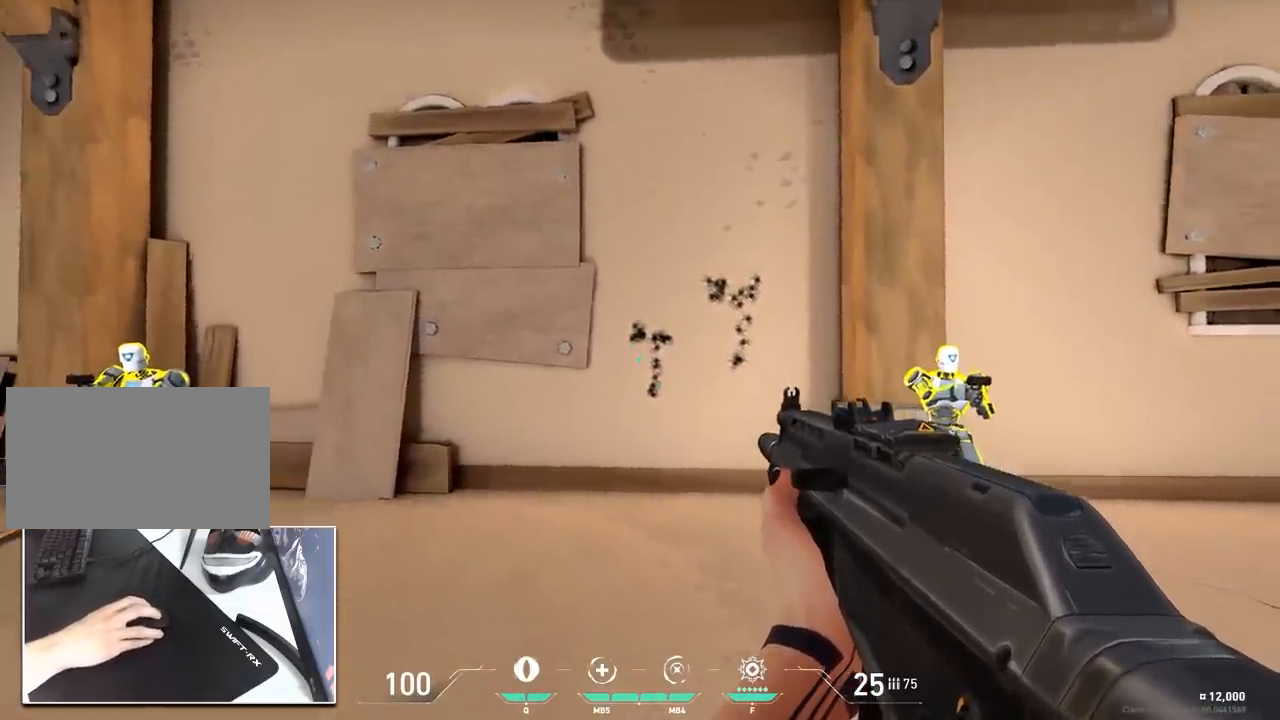
{"keys": [], "mouse": [], "mouse_move": "down-right", "events": [[184, "d", "down"], [367, "d", "up"]]}
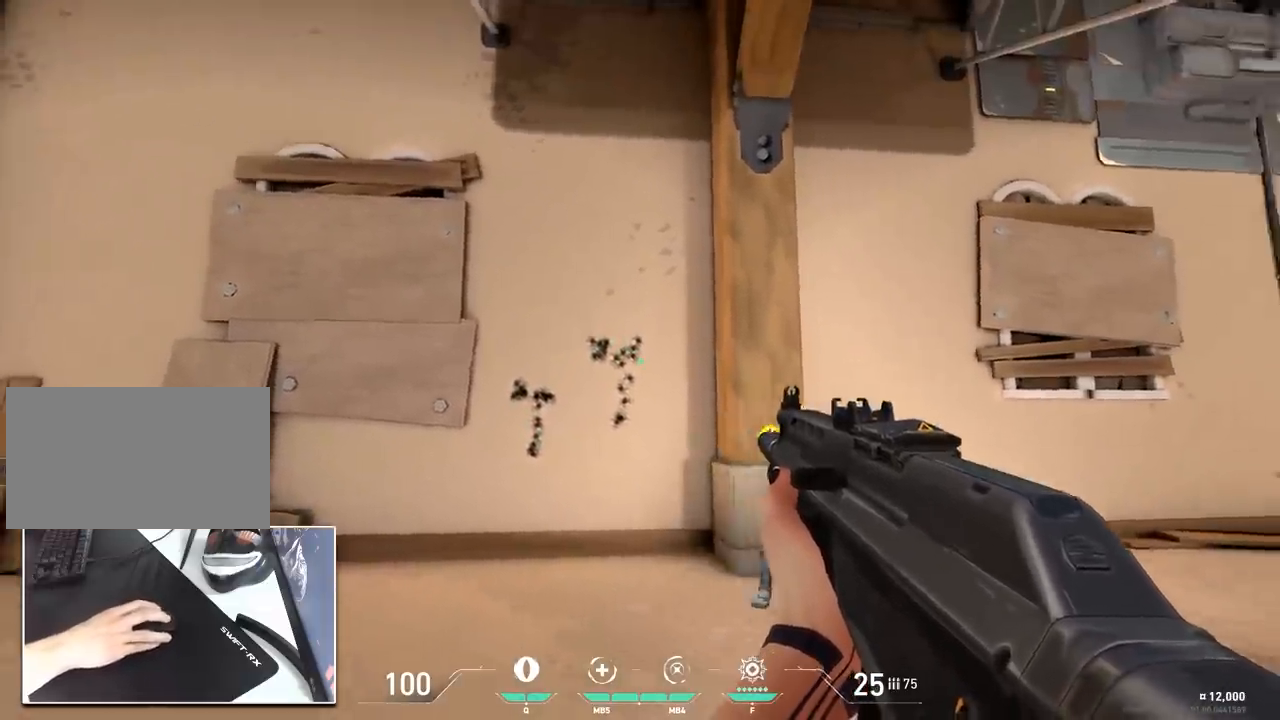
{"keys": ["a"], "mouse": [], "mouse_move": "down-left", "events": [[484, "a", "down"]]}
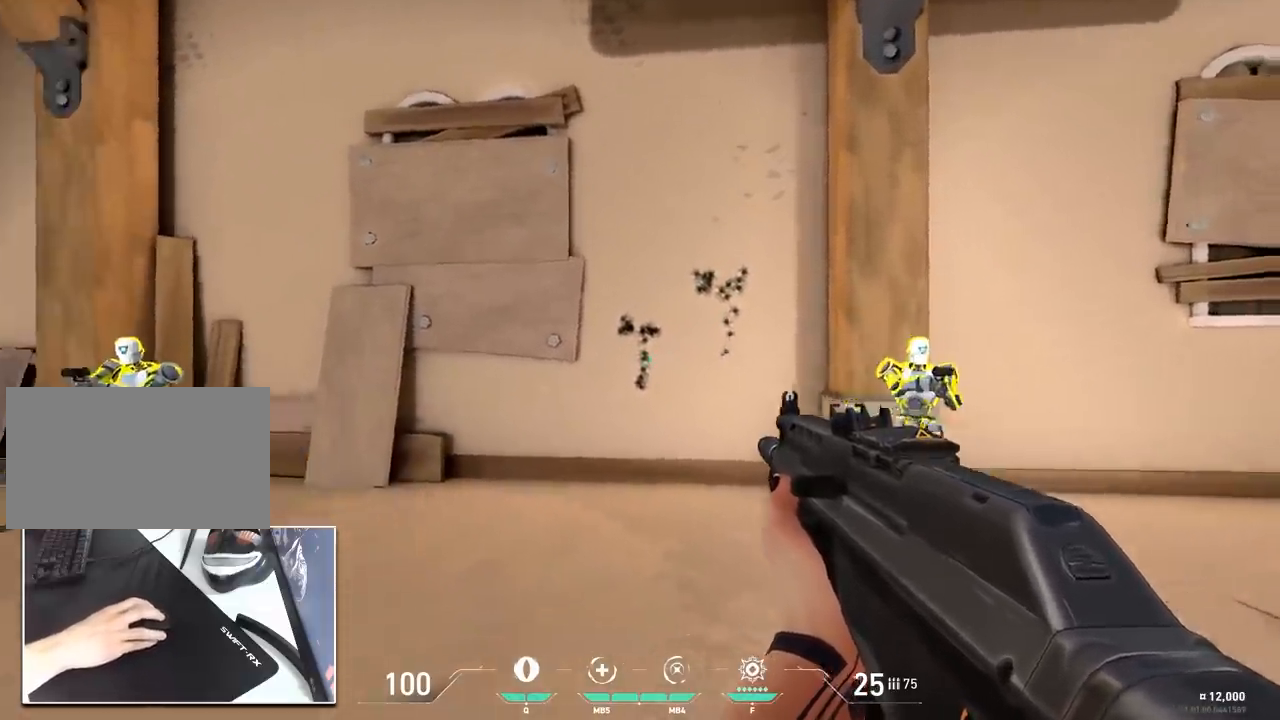
{"keys": ["d"], "mouse": [], "mouse_move": "down-right", "events": [[117, "a", "up"], [251, "d", "down"]]}
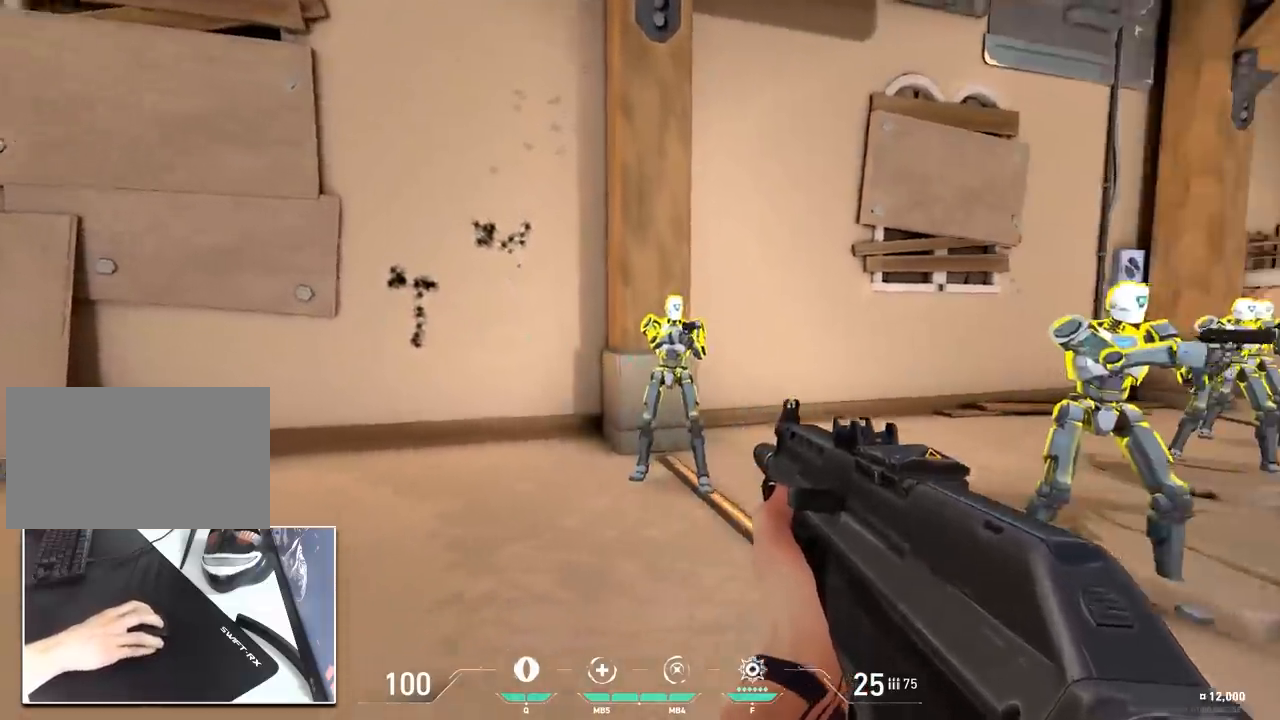
{"keys": ["d"], "mouse": [], "mouse_move": "left", "events": [[133, "w", "down"], [367, "w", "up"]]}
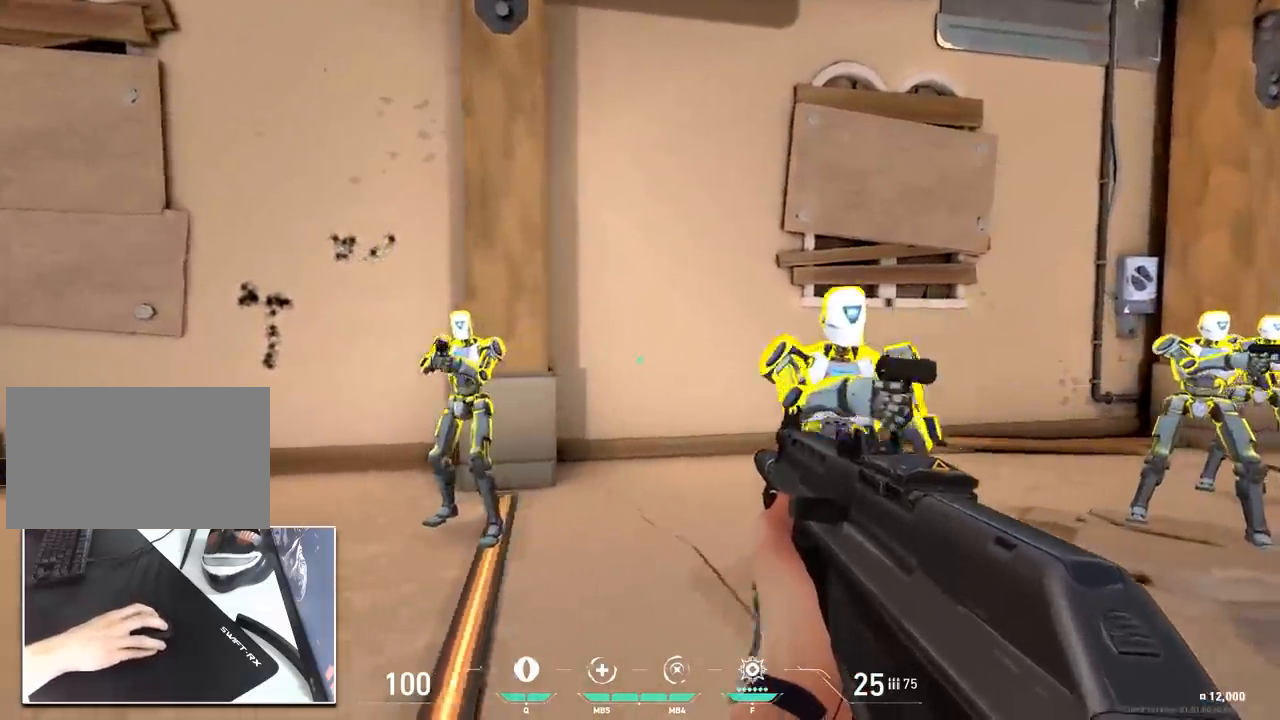
{"keys": ["a", "d"], "mouse": [], "mouse_move": "up", "events": [[17, "w", "down"], [334, "w", "up"], [484, "a", "down"]]}
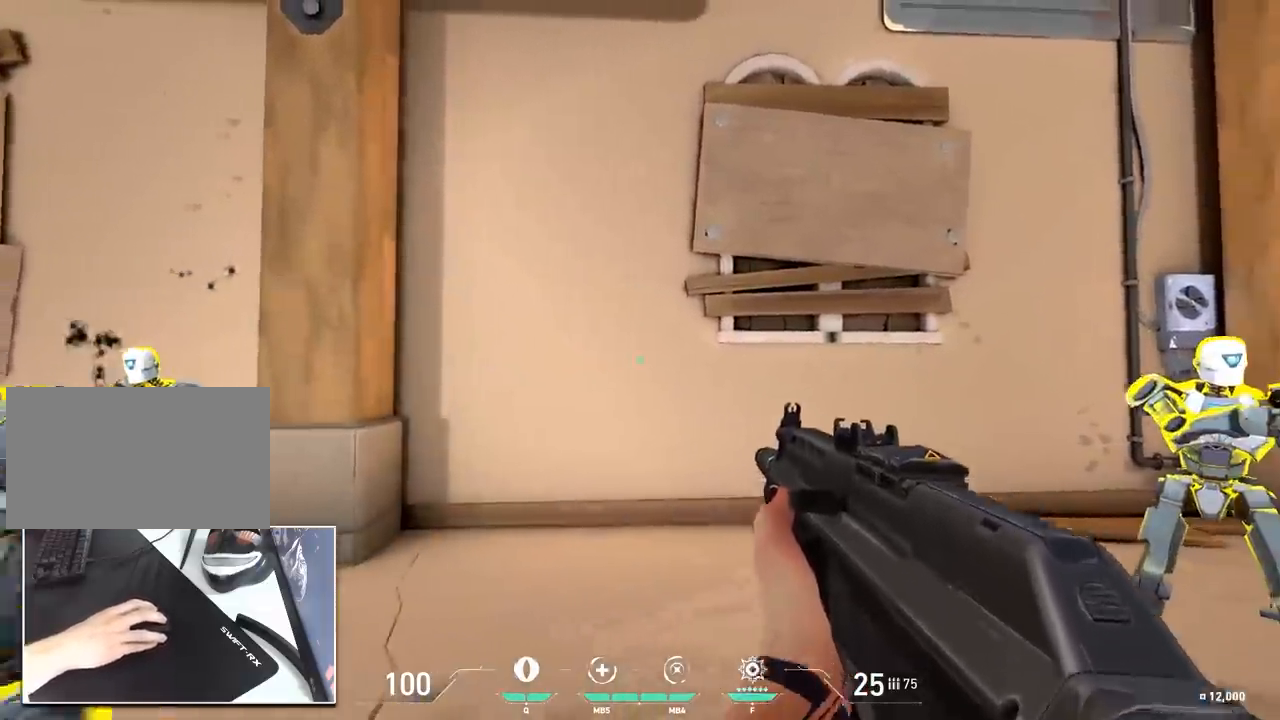
{"keys": [], "mouse": ["left"], "mouse_move": "still", "events": [[16, "d", "up"], [117, "a", "up"], [117, "mouse_left", "down"]]}